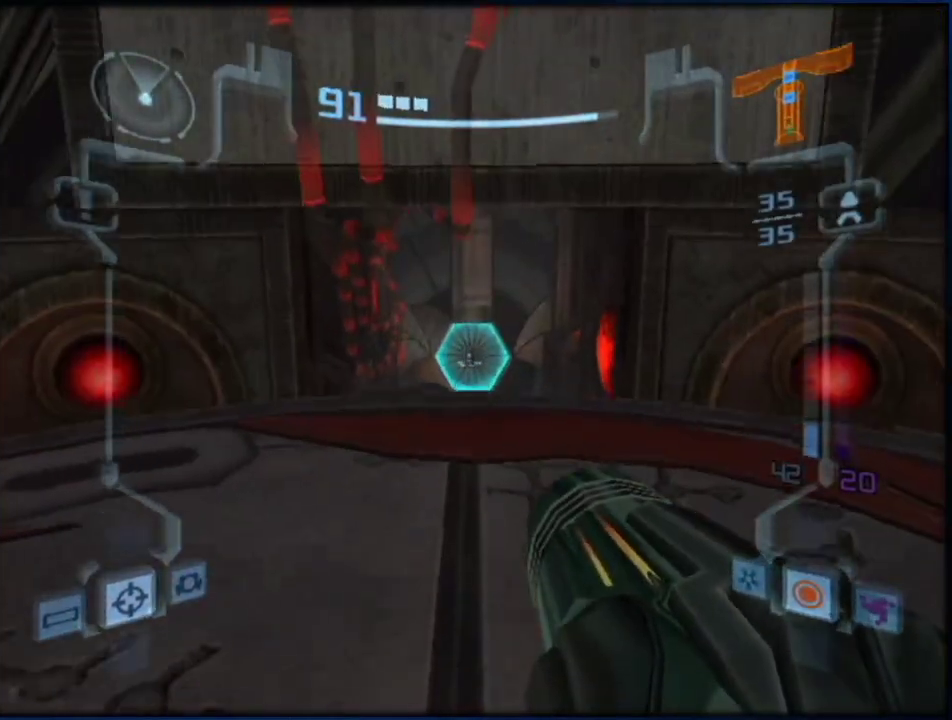
Gameplay with a controller (Nintendo layout); each line is a JSON object with the inputs held at the frame after it. "events" lists button and stick changes between this image and that frame as [ms after this image, input, new state], when the widget could be followed in between. Not read: L3 R3.
{"buttons": [], "left_stick": "up", "right_stick": "center", "events": [[250, "A", "up"], [250, "X", "down"], [350, "L1", "up"], [350, "X", "up"]]}
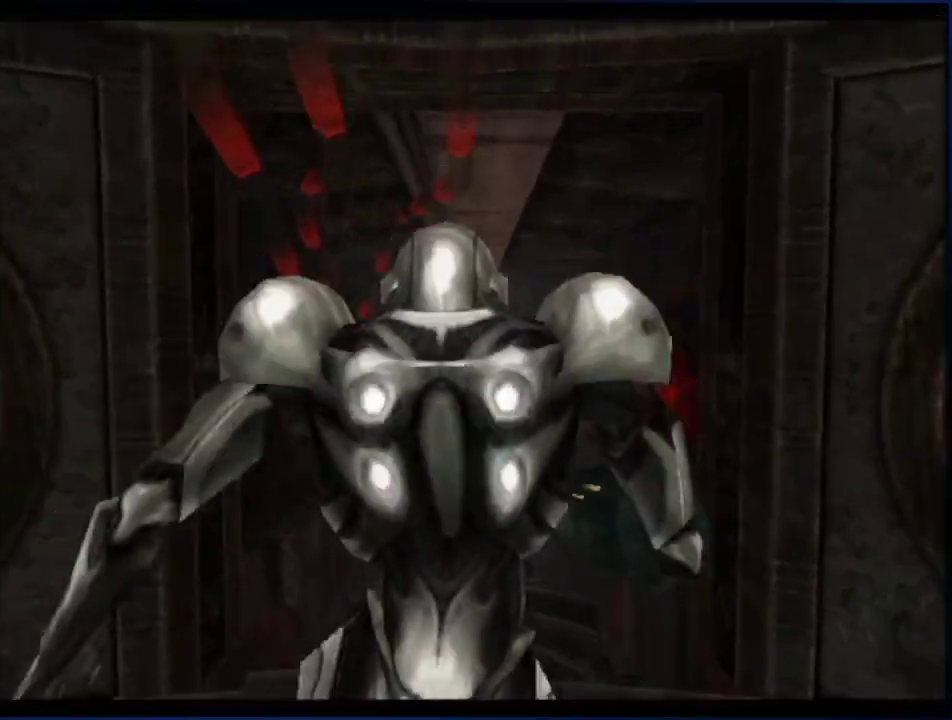
{"buttons": [], "left_stick": "up", "right_stick": "center", "events": []}
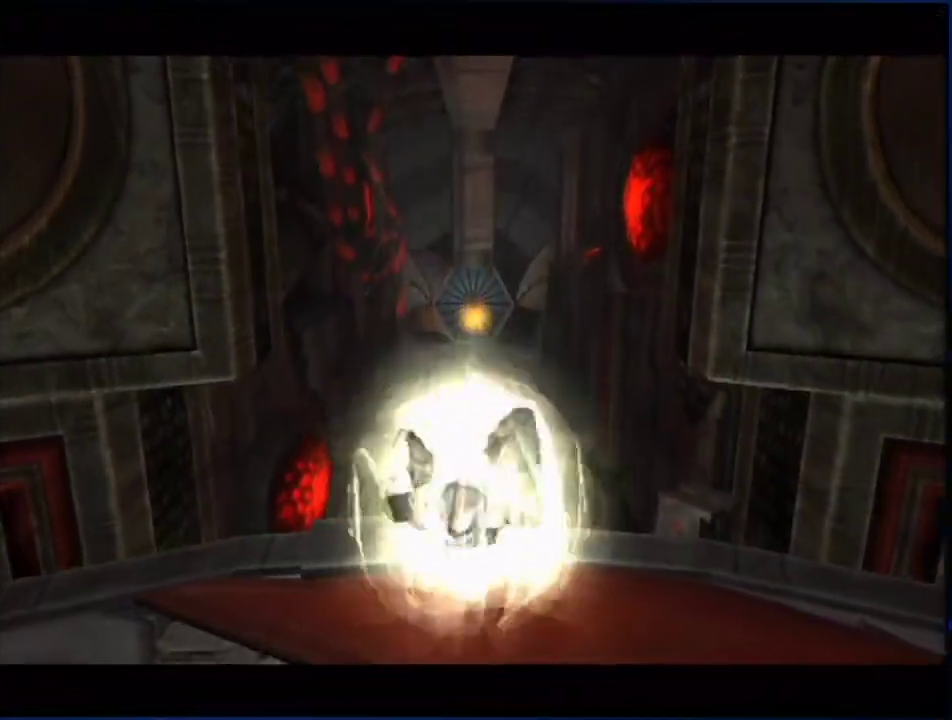
{"buttons": [], "left_stick": "up", "right_stick": "center", "events": []}
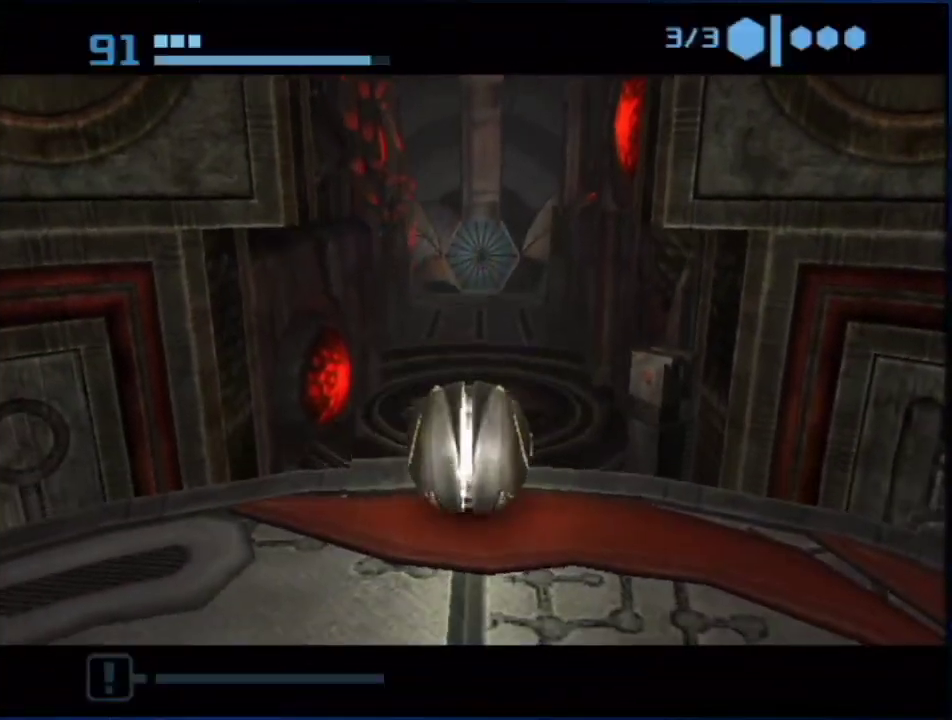
{"buttons": [], "left_stick": "up", "right_stick": "center", "events": []}
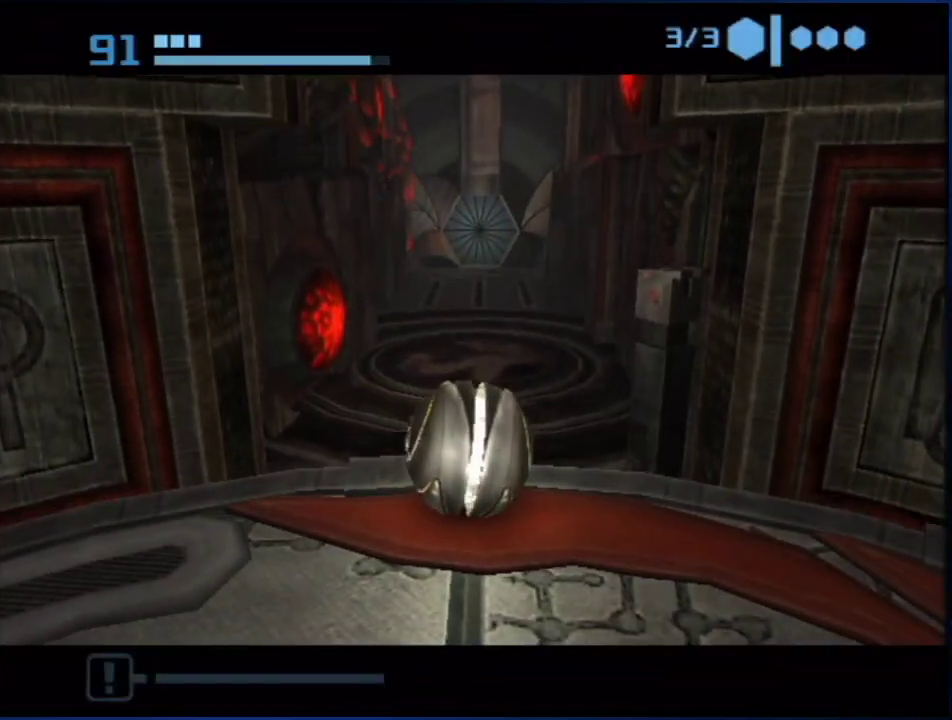
{"buttons": ["B"], "left_stick": "up", "right_stick": "center", "events": [[183, "left_stick", "down-left"], [267, "left_stick", "up"], [450, "B", "down"]]}
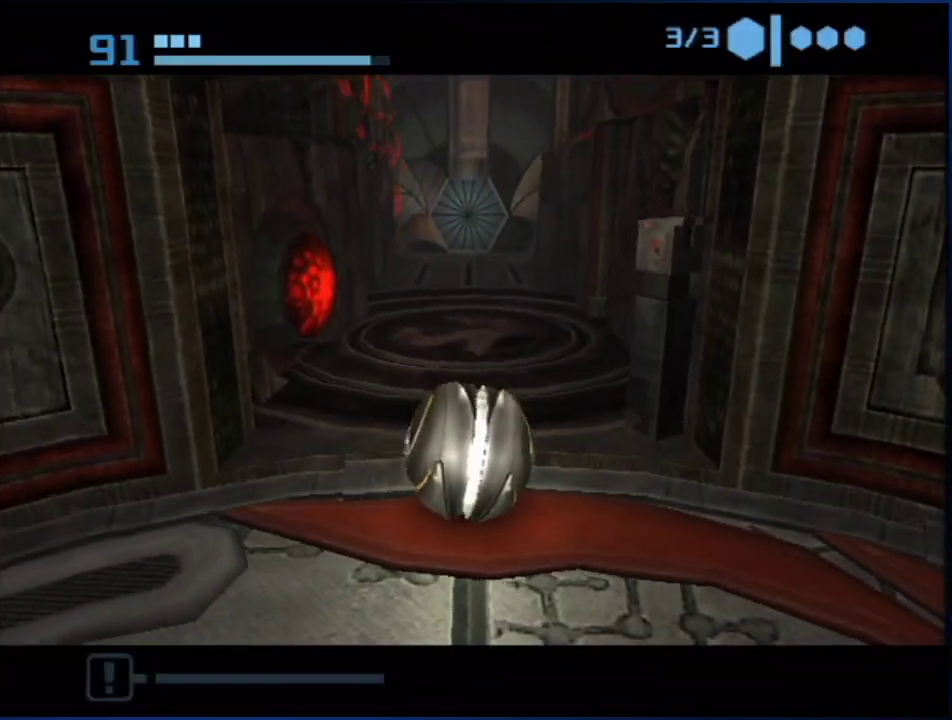
{"buttons": ["B"], "left_stick": "left", "right_stick": "center", "events": [[300, "left_stick", "up-left"], [400, "left_stick", "left"]]}
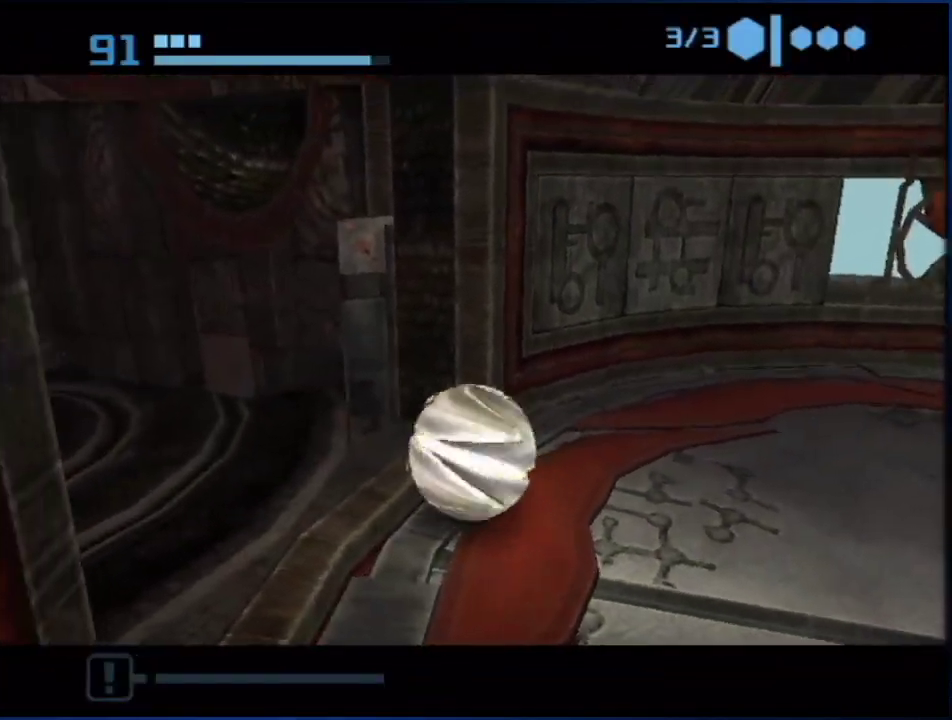
{"buttons": ["B"], "left_stick": "up", "right_stick": "center", "events": [[250, "left_stick", "up-left"], [367, "left_stick", "up"], [400, "B", "up"], [450, "B", "down"]]}
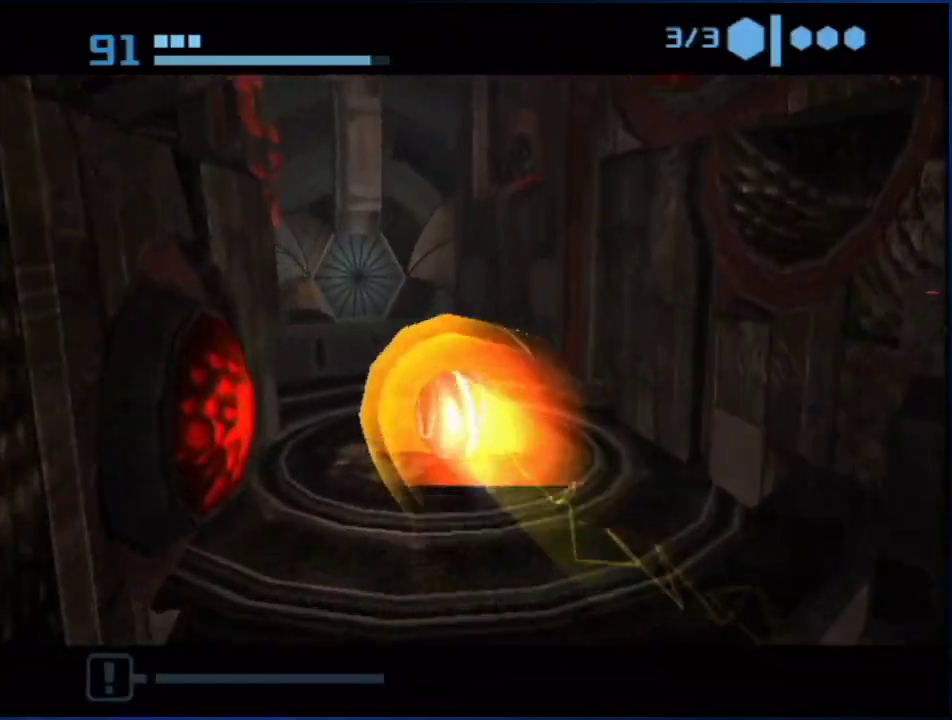
{"buttons": ["B"], "left_stick": "up-left", "right_stick": "center", "events": [[83, "left_stick", "up-right"], [150, "B", "up"], [150, "left_stick", "up"], [267, "left_stick", "up-right"], [417, "left_stick", "up"], [450, "B", "down"], [483, "left_stick", "up-left"]]}
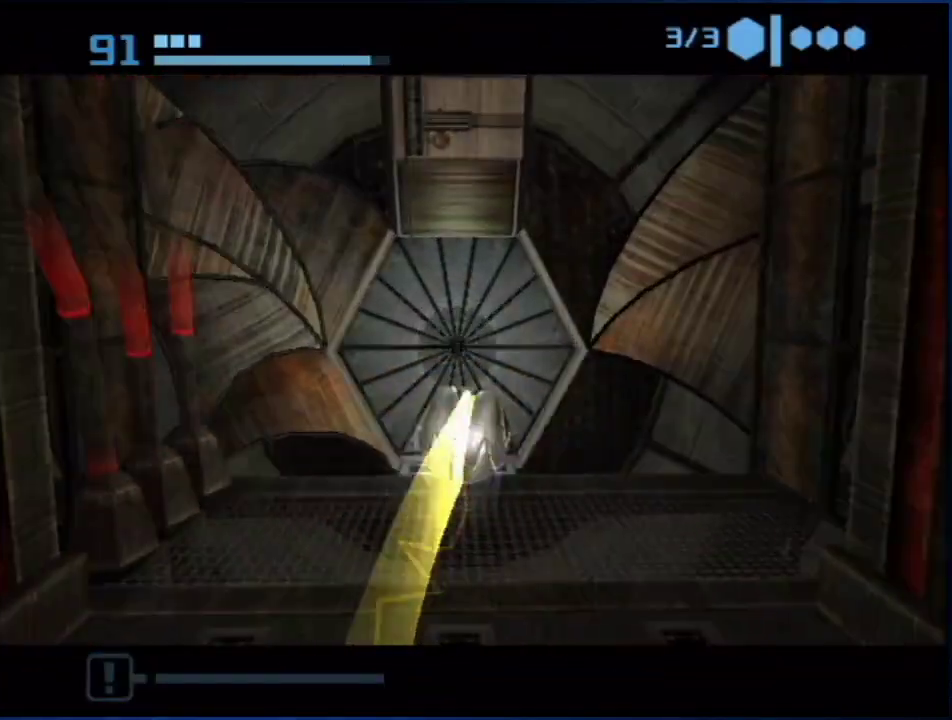
{"buttons": ["B"], "left_stick": "up", "right_stick": "center", "events": [[117, "left_stick", "up"], [367, "left_stick", "up-left"], [450, "left_stick", "up"]]}
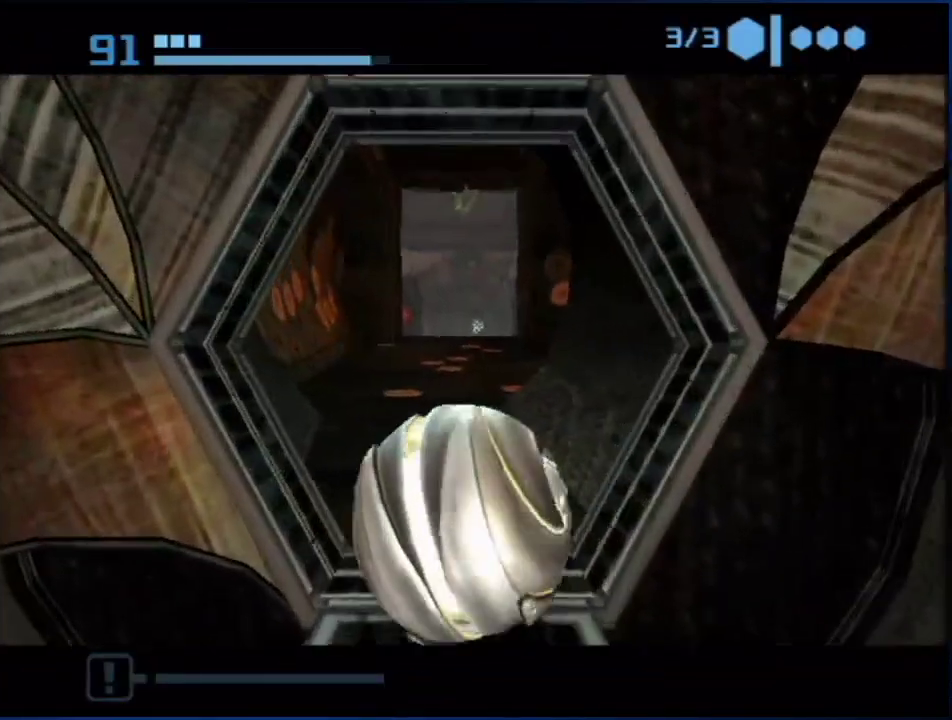
{"buttons": [], "left_stick": "up", "right_stick": "center", "events": [[183, "B", "up"], [233, "B", "down"], [300, "left_stick", "center"], [417, "left_stick", "up"], [450, "B", "up"]]}
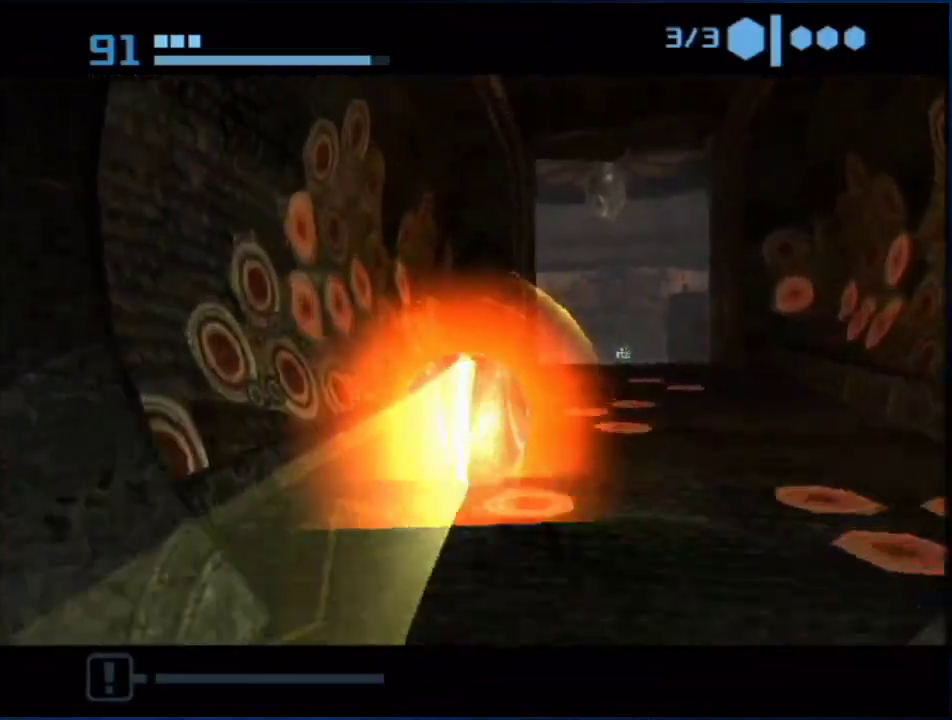
{"buttons": [], "left_stick": "right", "right_stick": "center", "events": [[50, "left_stick", "up-right"], [300, "left_stick", "right"]]}
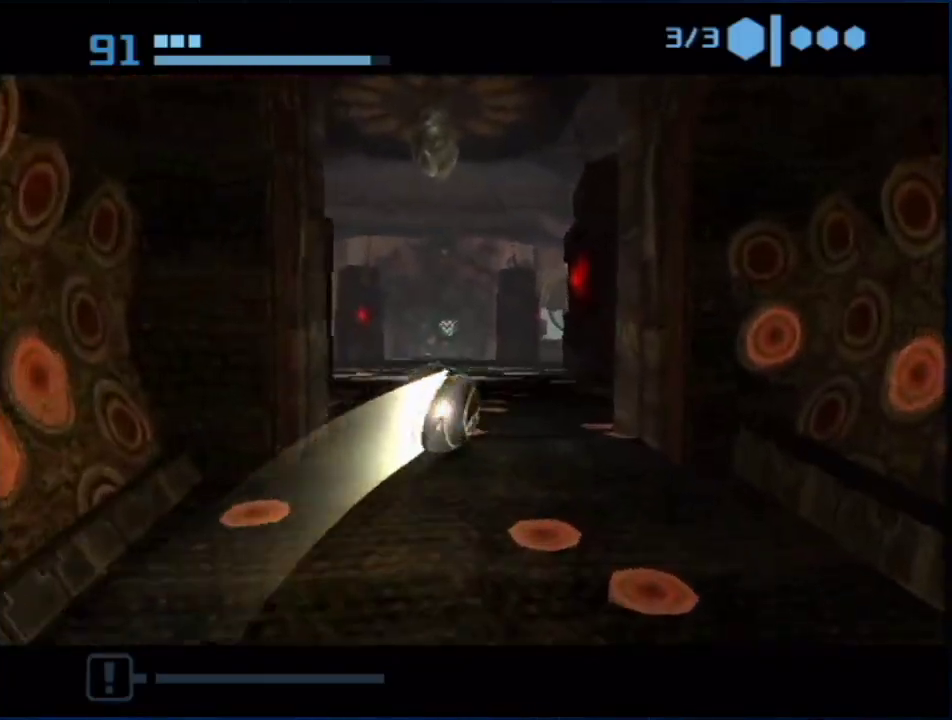
{"buttons": [], "left_stick": "up-right", "right_stick": "center", "events": [[17, "left_stick", "up-right"], [150, "left_stick", "right"], [383, "X", "down"], [433, "left_stick", "up-right"], [450, "X", "up"]]}
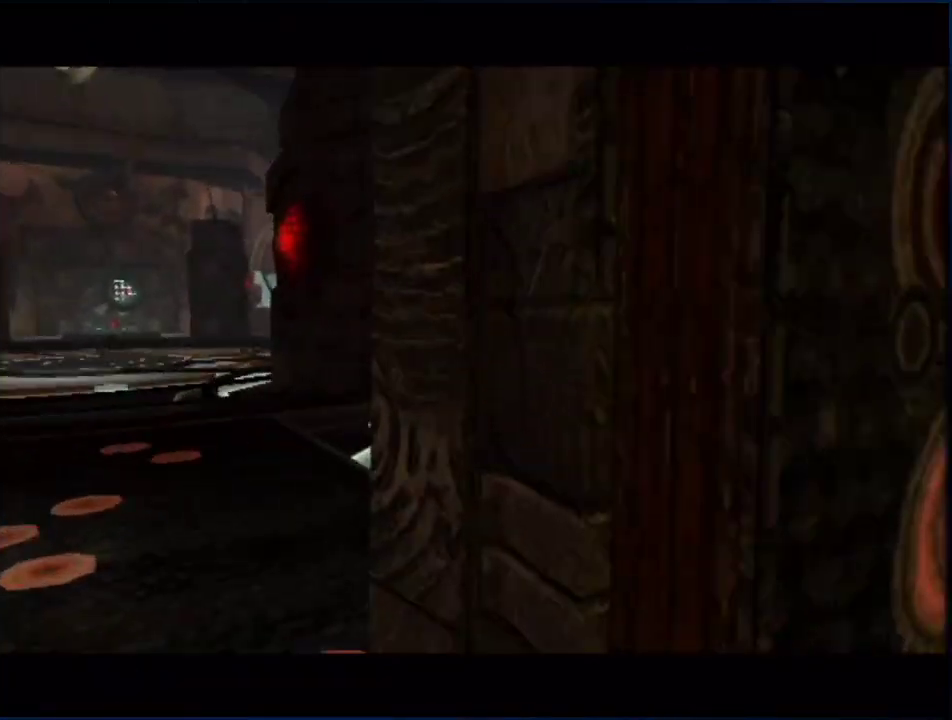
{"buttons": [], "left_stick": "up-left", "right_stick": "center", "events": [[50, "left_stick", "up"], [250, "DPAD_LEFT", "down"], [300, "left_stick", "up-left"], [483, "DPAD_LEFT", "up"]]}
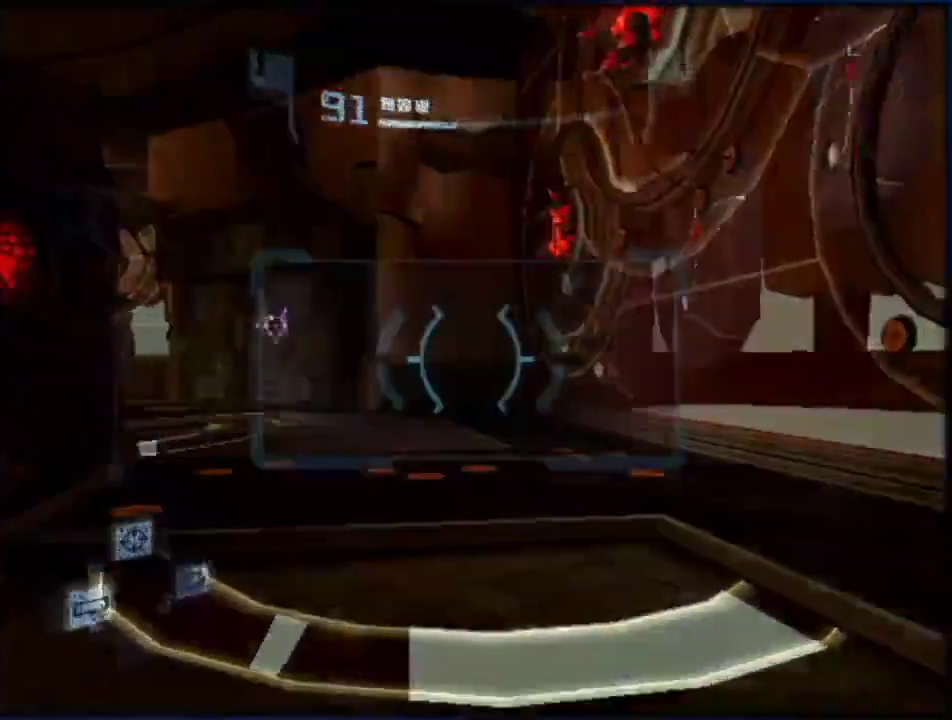
{"buttons": ["L1"], "left_stick": "up", "right_stick": "center", "events": [[200, "L1", "down"], [233, "left_stick", "up"]]}
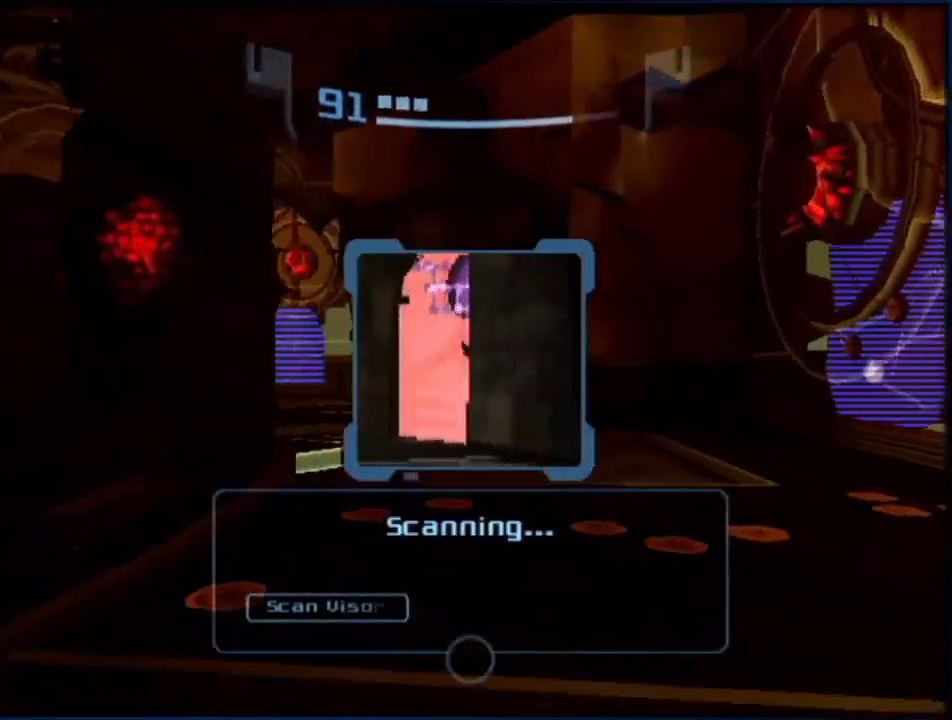
{"buttons": ["L1"], "left_stick": "up-left", "right_stick": "center", "events": [[200, "left_stick", "up-left"]]}
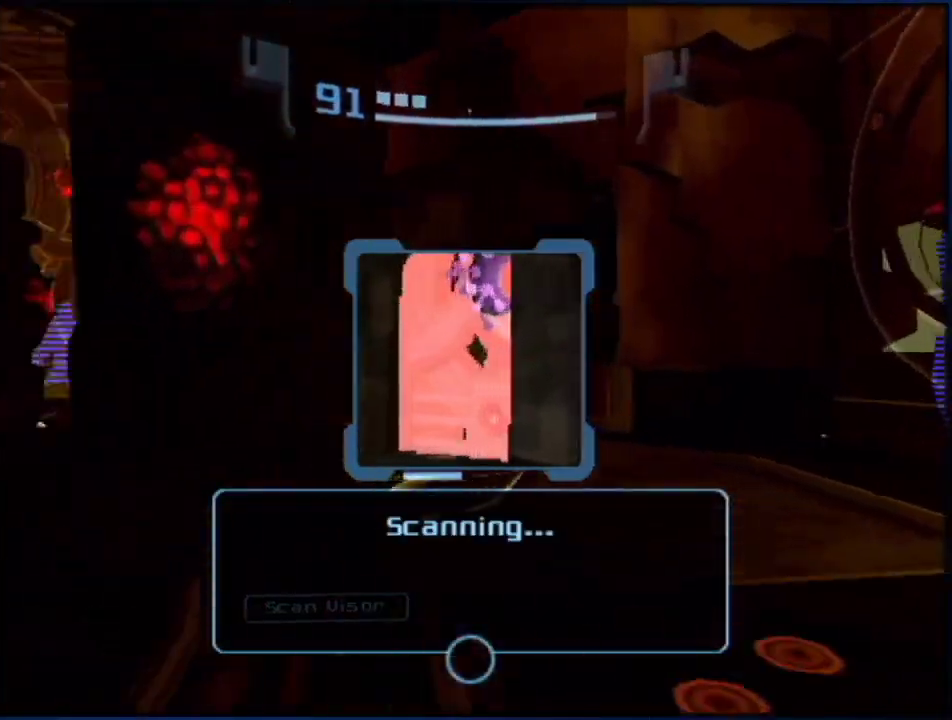
{"buttons": ["L1"], "left_stick": "left", "right_stick": "center", "events": [[50, "left_stick", "left"], [83, "B", "down"], [150, "B", "up"]]}
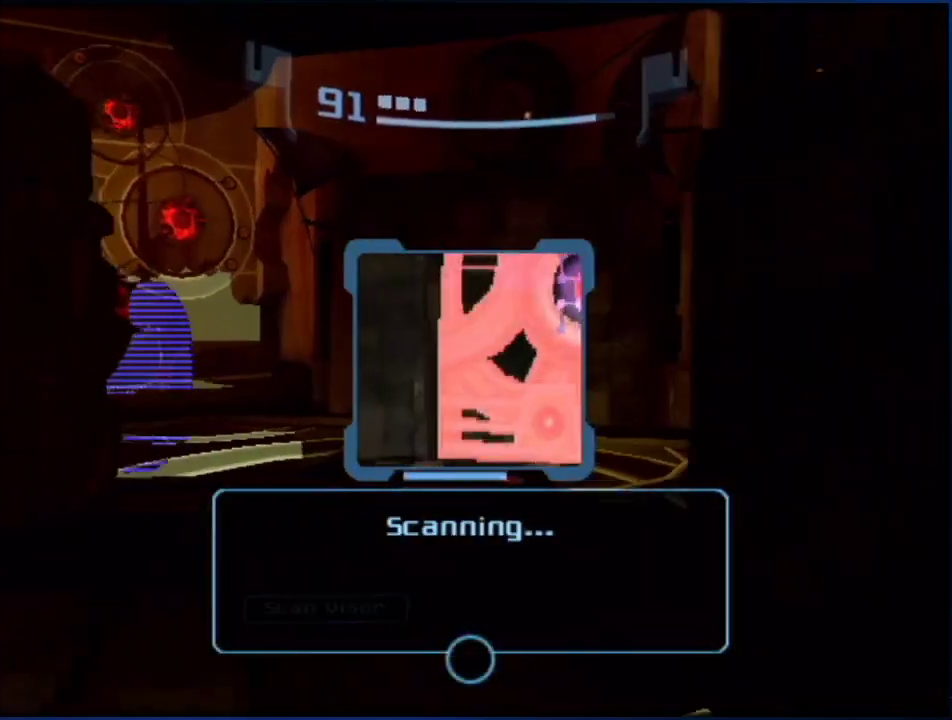
{"buttons": ["R1"], "left_stick": "left", "right_stick": "center", "events": [[200, "B", "down"], [233, "R1", "down"], [333, "B", "up"], [450, "L1", "up"]]}
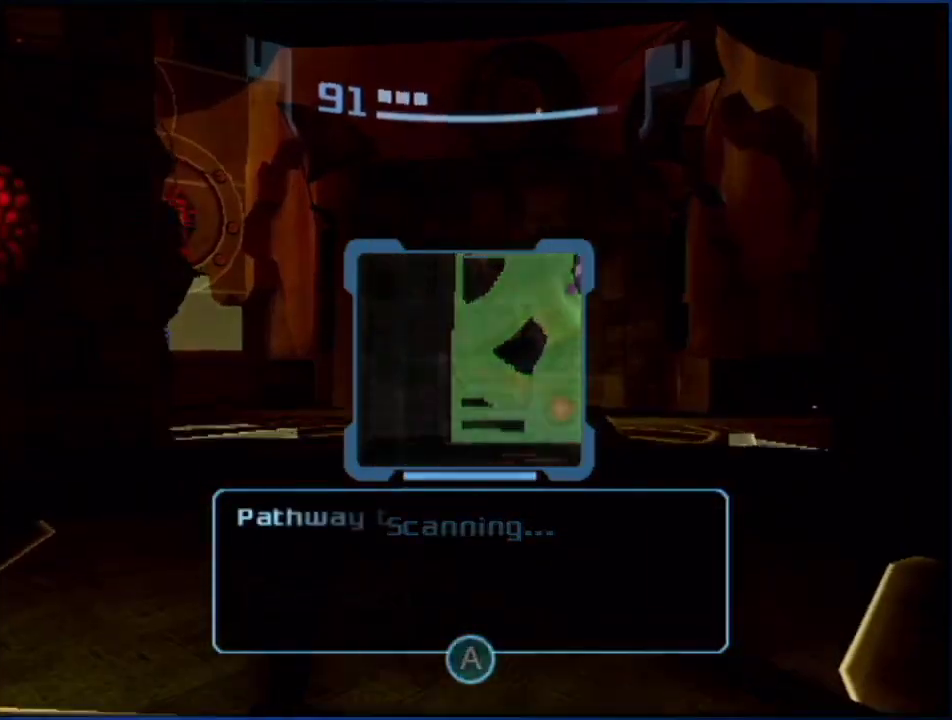
{"buttons": ["L1", "R1"], "left_stick": "left", "right_stick": "center", "events": [[50, "L1", "down"], [117, "B", "down"], [167, "B", "up"]]}
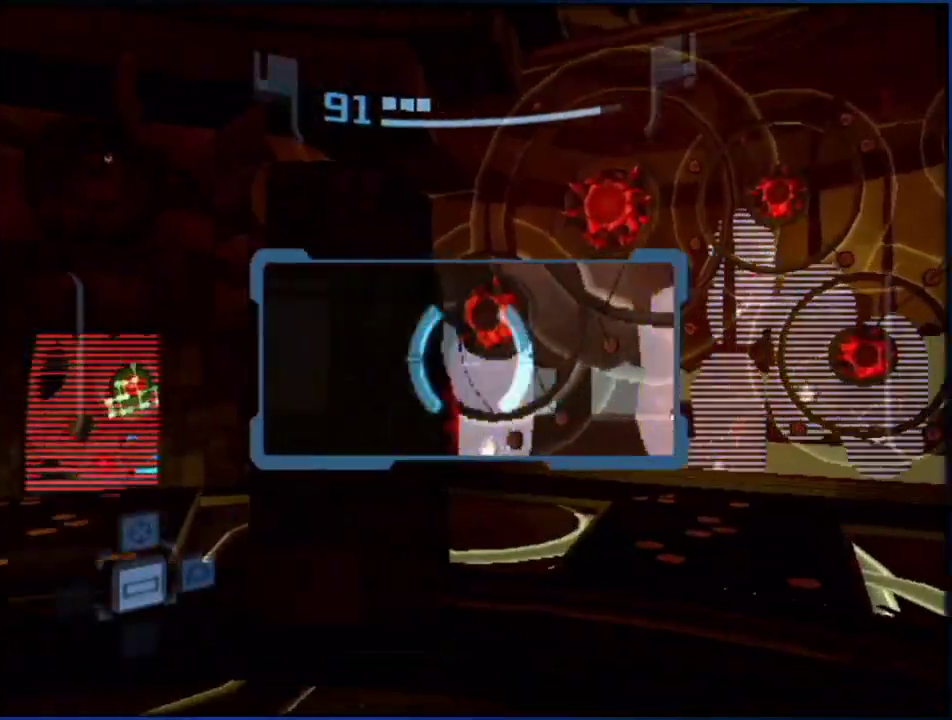
{"buttons": ["L1"], "left_stick": "left", "right_stick": "center", "events": [[83, "L1", "up"], [150, "L1", "down"], [183, "R1", "up"]]}
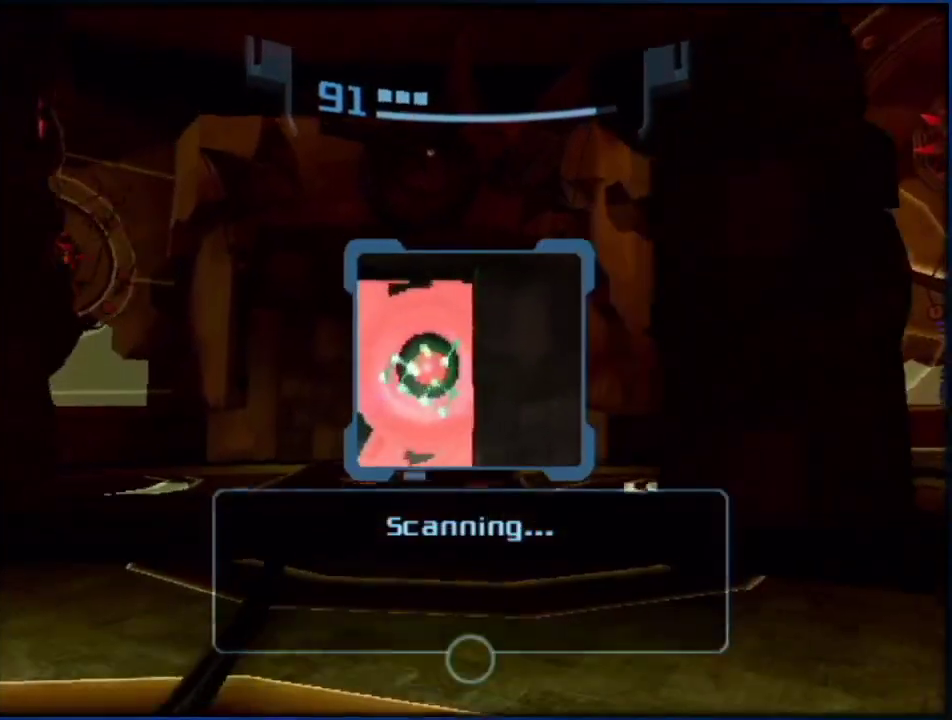
{"buttons": ["L1"], "left_stick": "left", "right_stick": "center", "events": [[350, "left_stick", "center"], [450, "left_stick", "left"]]}
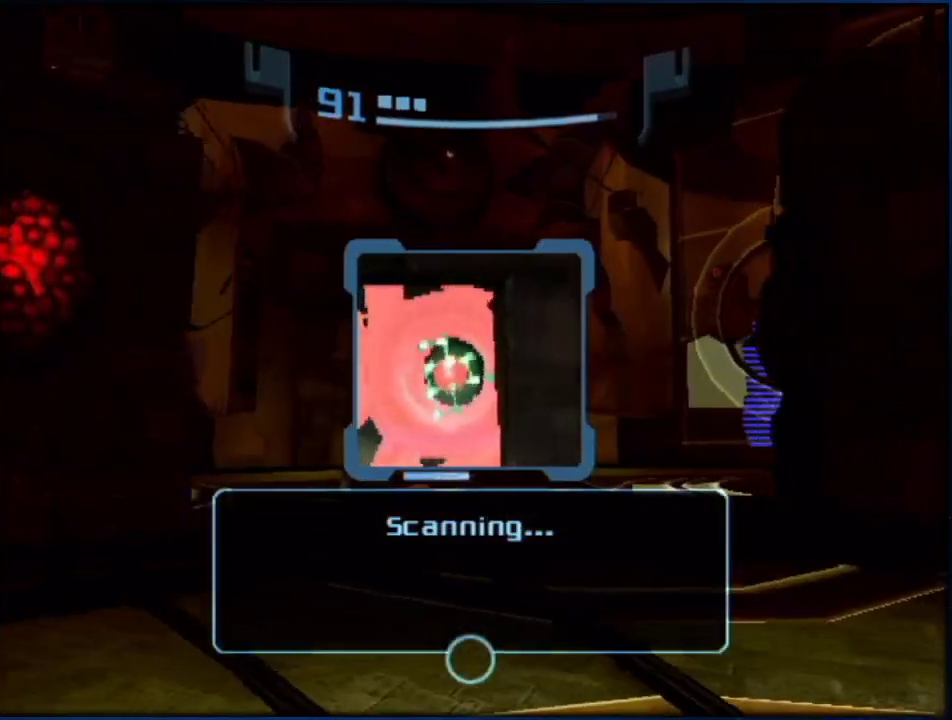
{"buttons": ["L1"], "left_stick": "center", "right_stick": "center", "events": [[300, "left_stick", "up-right"], [350, "left_stick", "down-left"], [400, "left_stick", "center"]]}
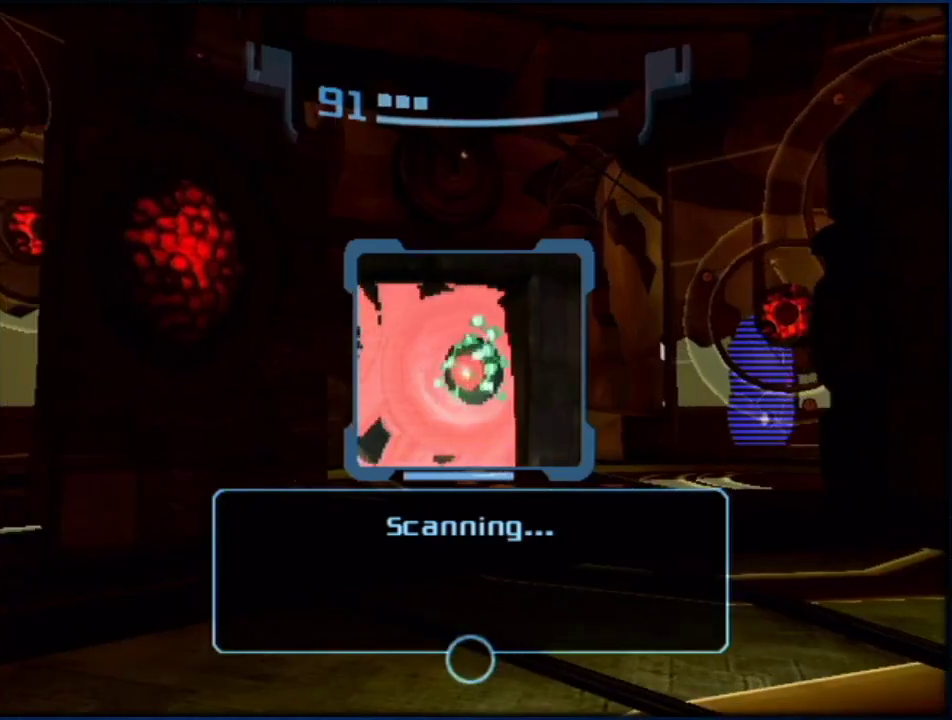
{"buttons": [], "left_stick": "left", "right_stick": "center", "events": [[333, "L1", "up"], [333, "left_stick", "left"]]}
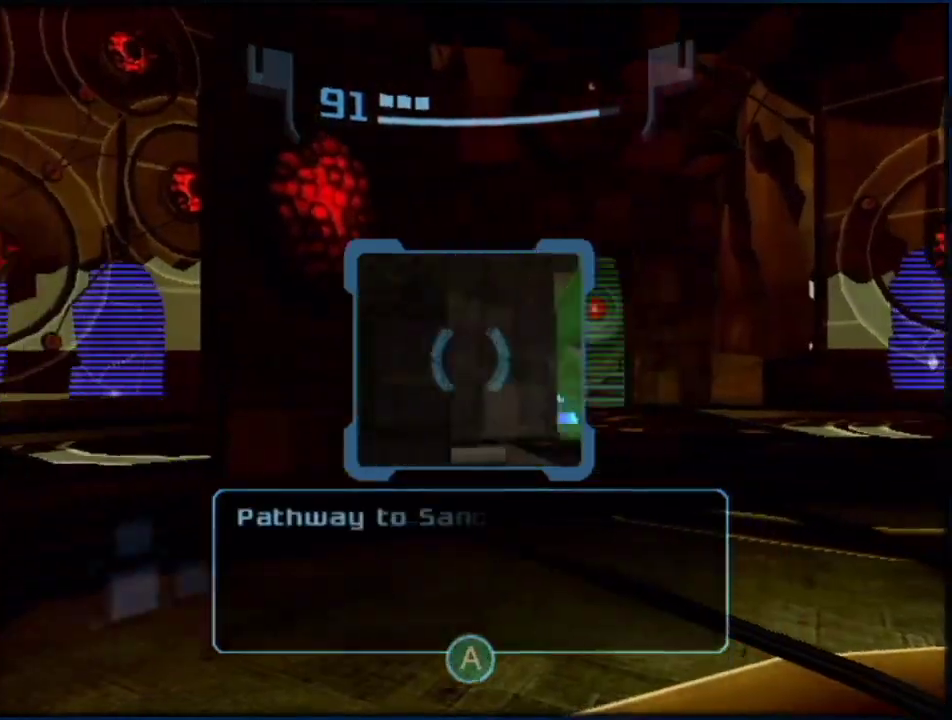
{"buttons": [], "left_stick": "left", "right_stick": "center", "events": []}
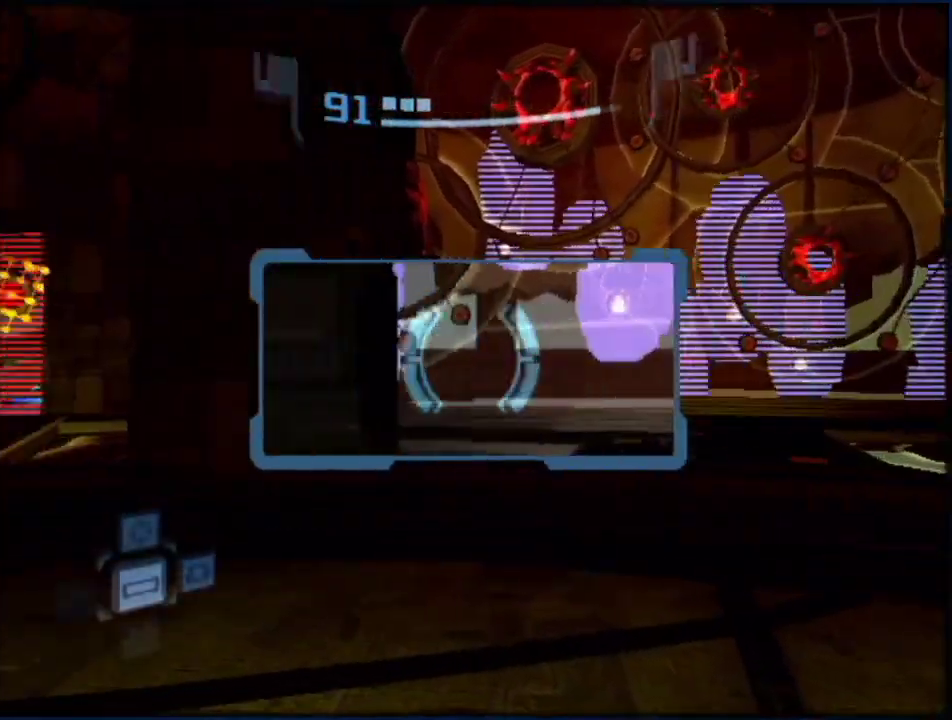
{"buttons": ["L1"], "left_stick": "left", "right_stick": "center", "events": [[267, "L1", "down"], [317, "left_stick", "up-left"], [450, "left_stick", "left"]]}
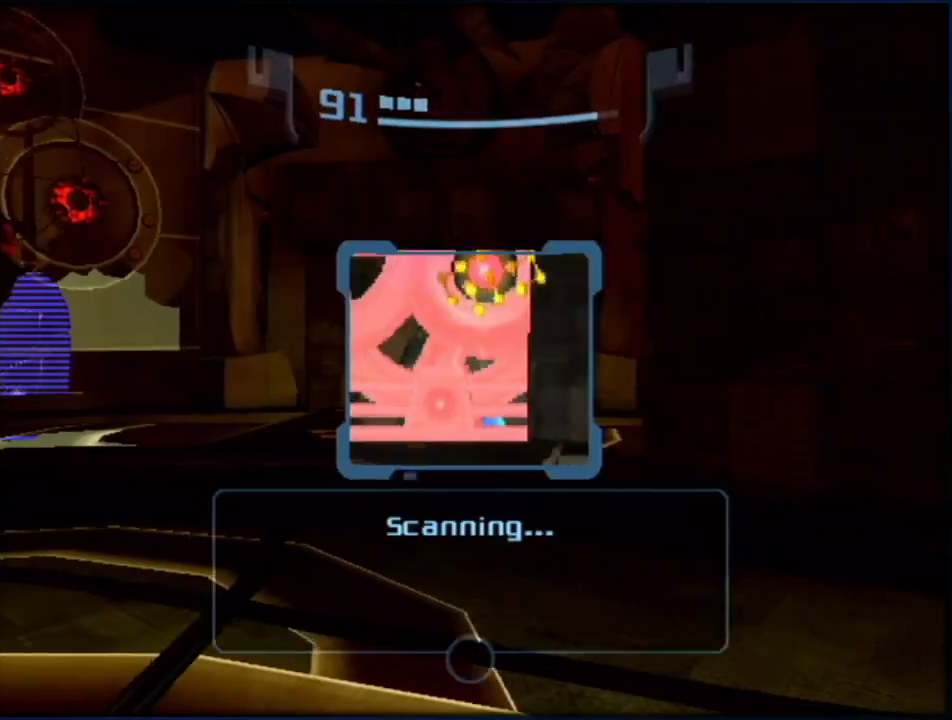
{"buttons": ["L1"], "left_stick": "down-left", "right_stick": "center", "events": [[317, "left_stick", "down-left"]]}
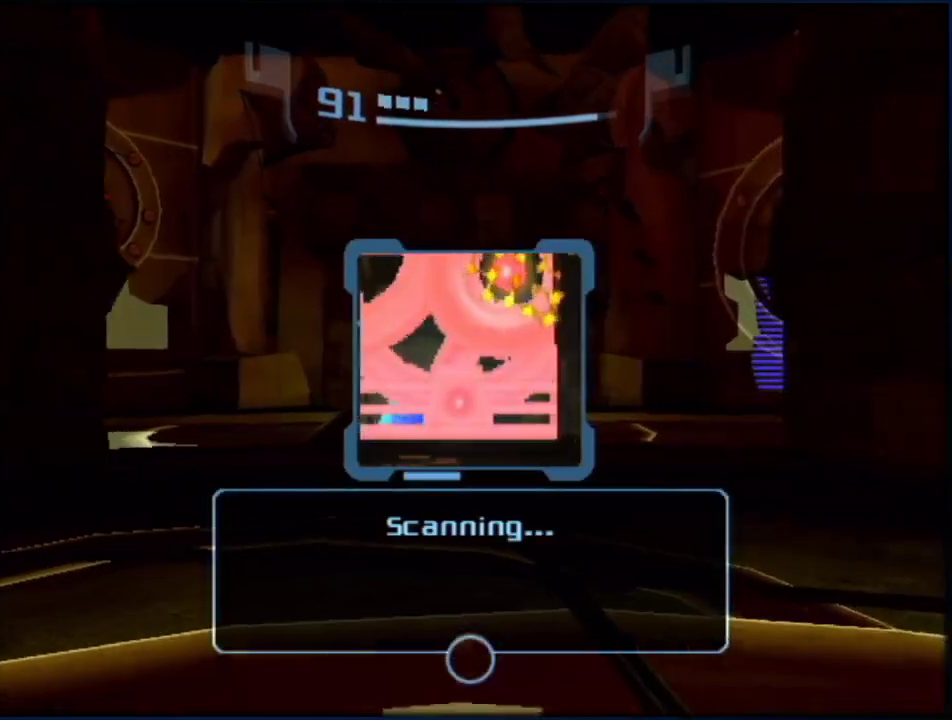
{"buttons": ["L1"], "left_stick": "down", "right_stick": "center", "events": [[83, "left_stick", "down"], [133, "left_stick", "up"], [383, "left_stick", "down"]]}
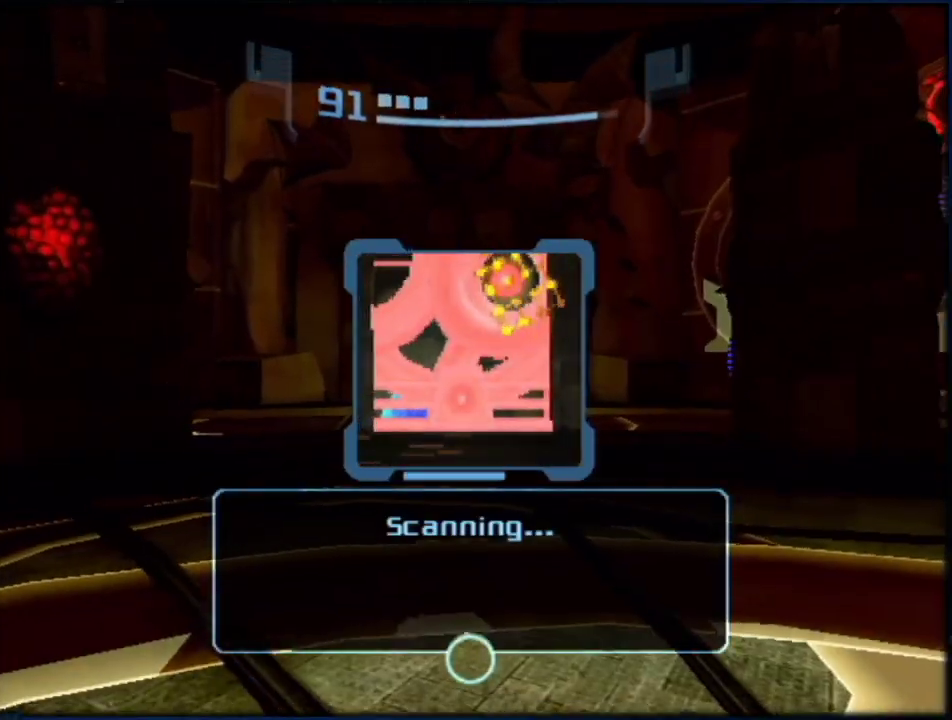
{"buttons": ["X"], "left_stick": "down", "right_stick": "center", "events": [[17, "left_stick", "center"], [483, "L1", "up"], [483, "X", "down"], [483, "left_stick", "down"]]}
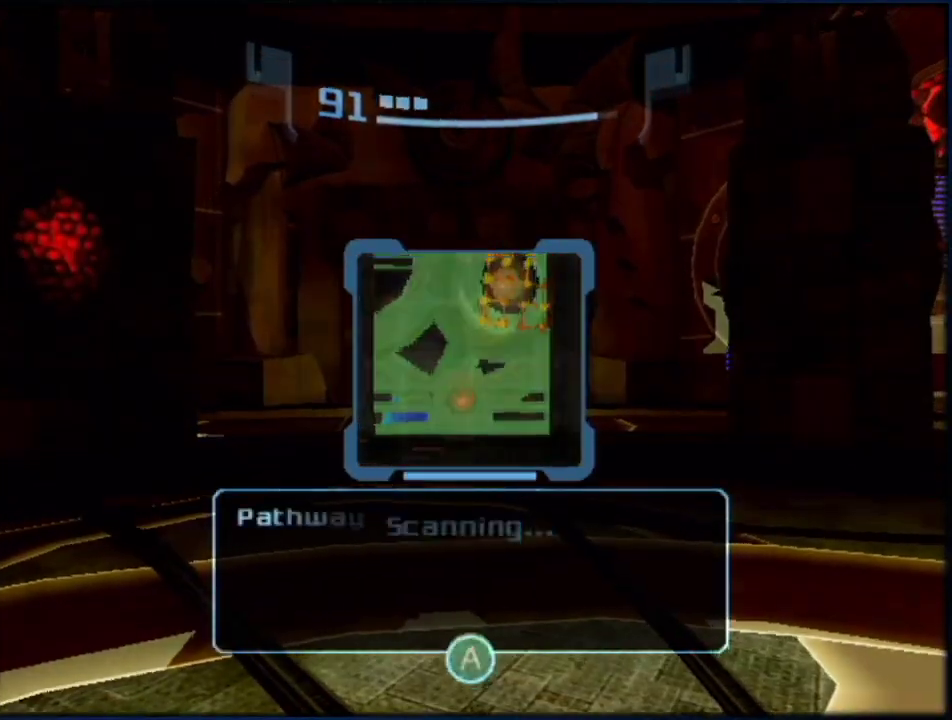
{"buttons": ["B"], "left_stick": "down-left", "right_stick": "center", "events": [[150, "X", "up"], [300, "B", "down"], [383, "left_stick", "down-left"]]}
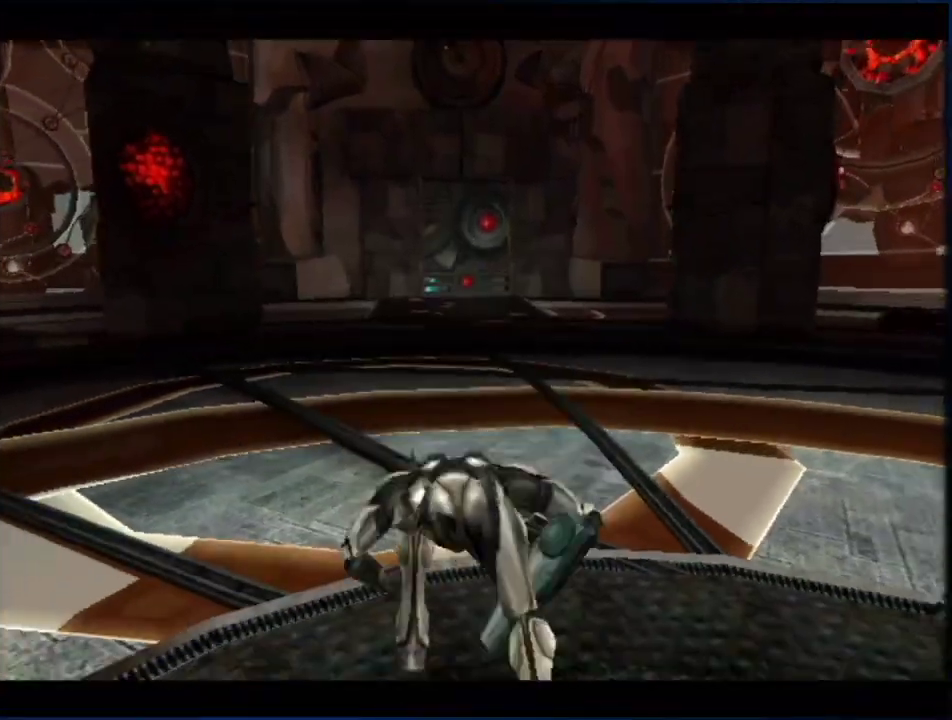
{"buttons": ["B"], "left_stick": "down-left", "right_stick": "center", "events": []}
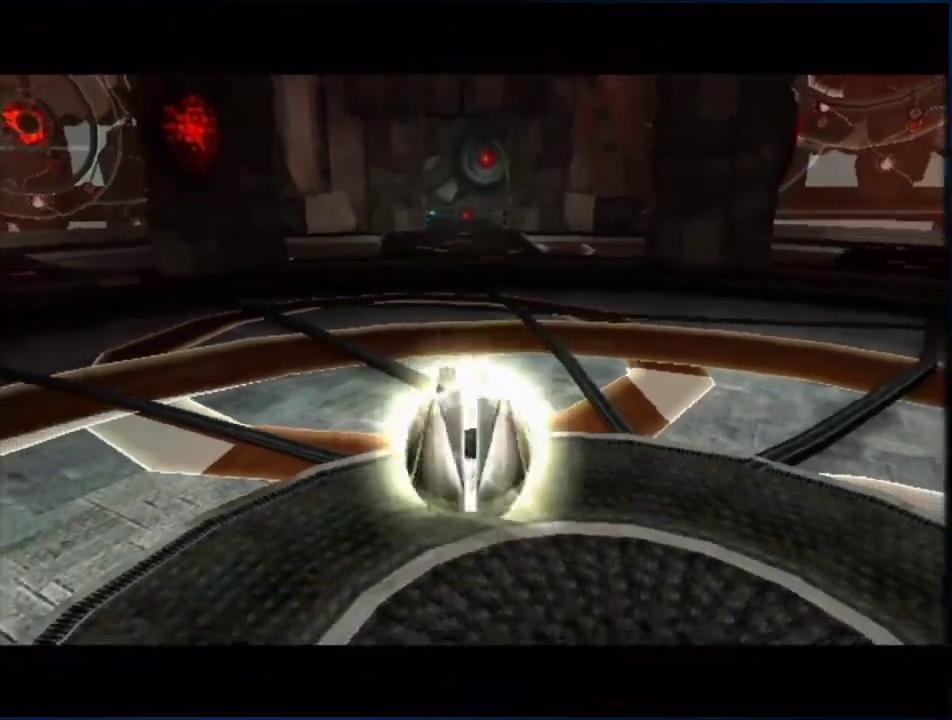
{"buttons": ["B"], "left_stick": "left", "right_stick": "center", "events": [[17, "L1", "down"], [450, "L1", "up"], [483, "left_stick", "left"]]}